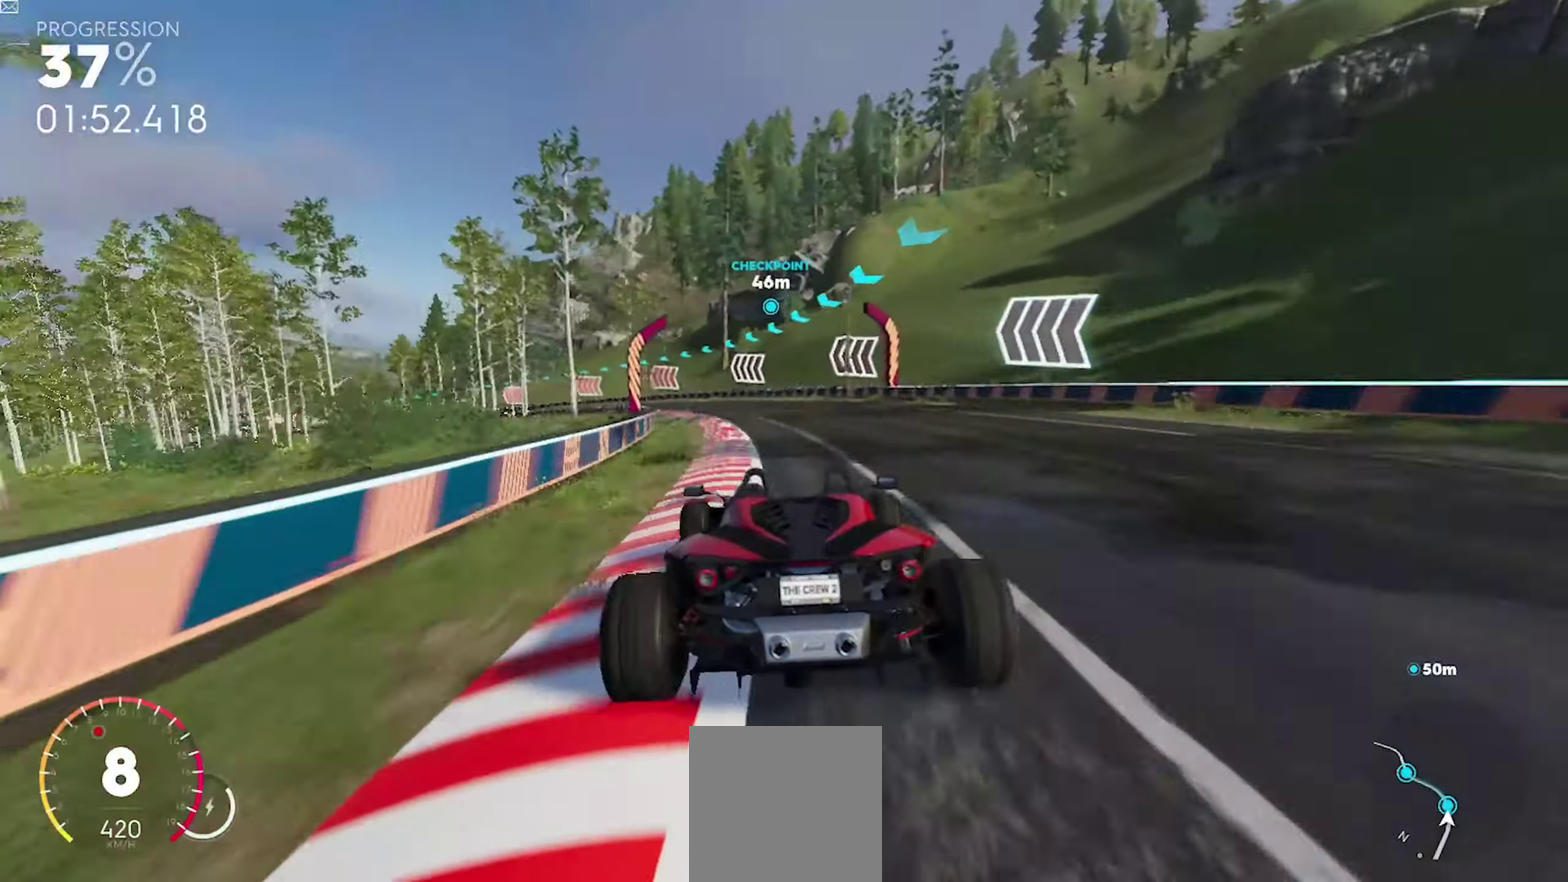
Gameplay with a controller (Xbox layout); each line is a JSON object with the inputs held at the frame after it. "events" lists button and stick changes between this image and that frame as [ms after this image, input, new state], when the widget could be followed in between. This document gives stick clicks only as held states, not as events. Not read: HOME L1 L2 left_stick right_stick.
{"buttons": ["R1"], "events": []}
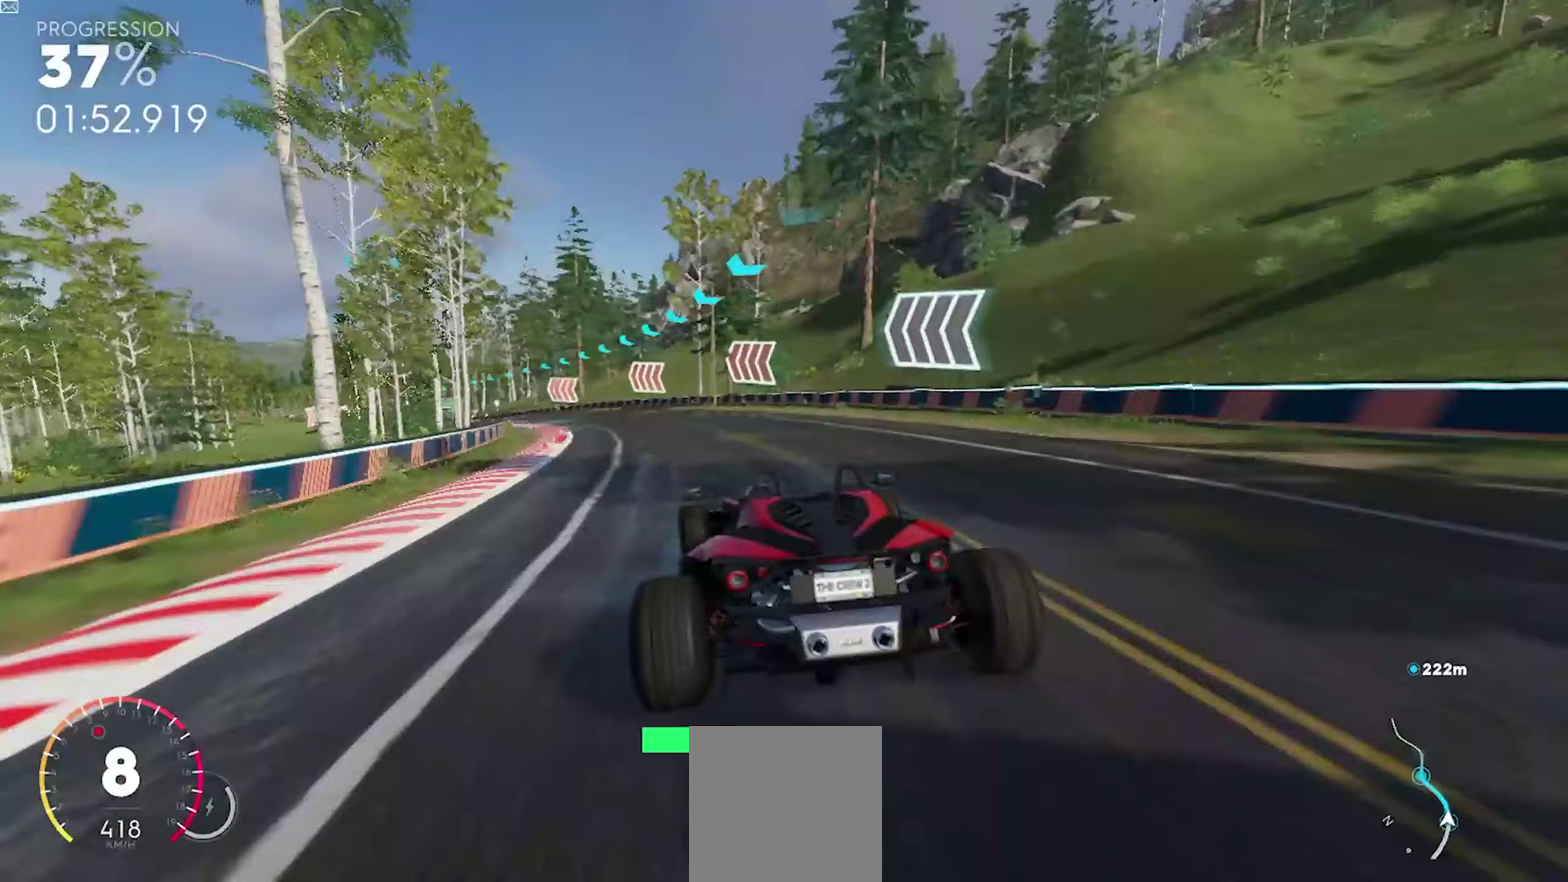
{"buttons": ["R1"], "events": []}
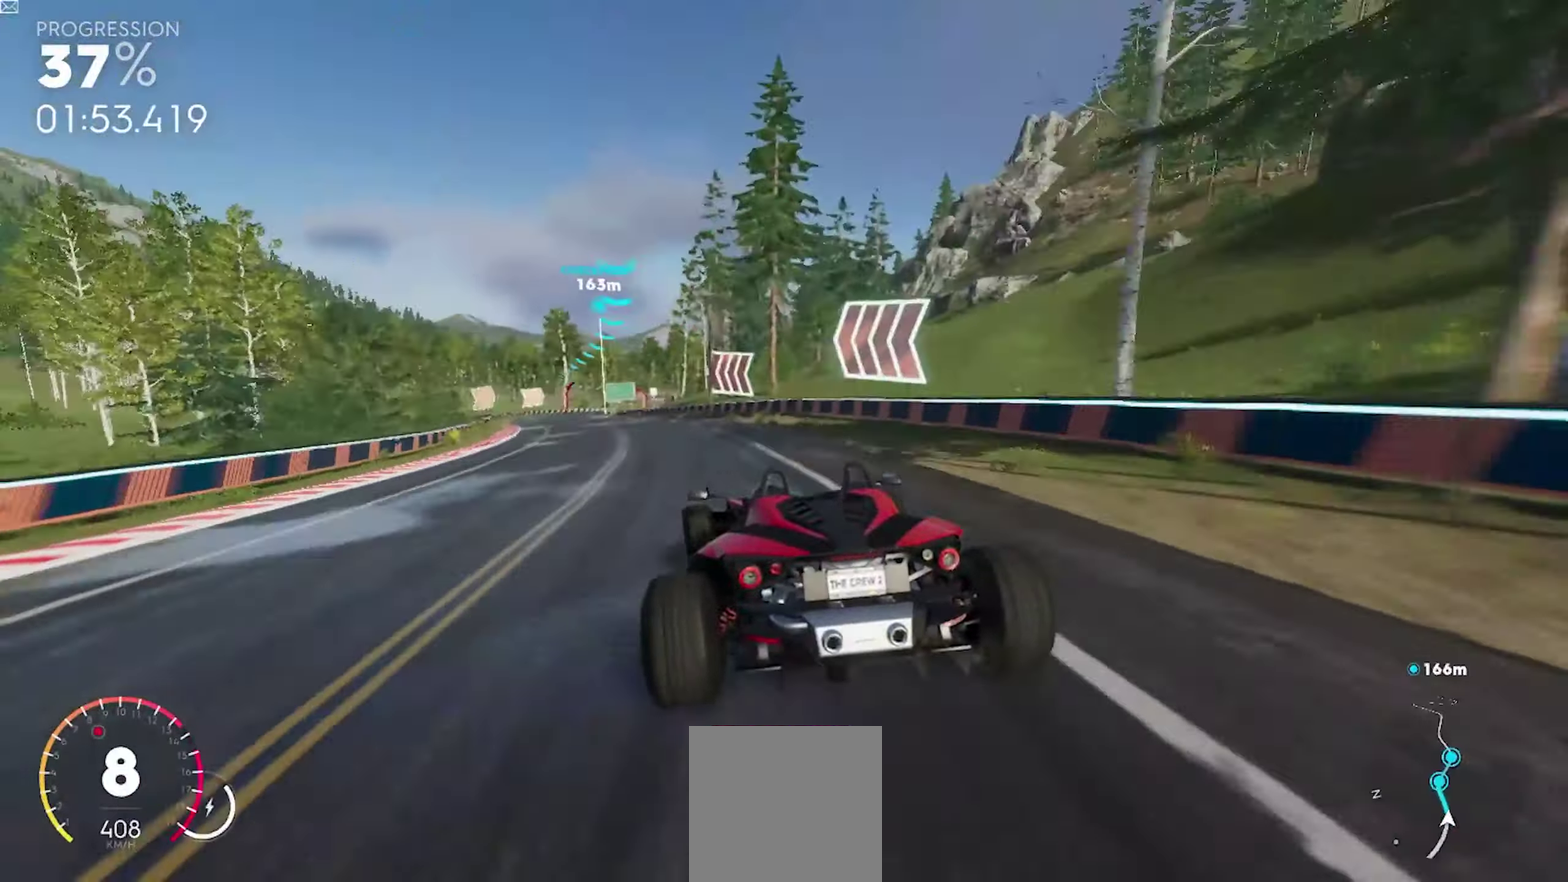
{"buttons": ["R1"], "events": []}
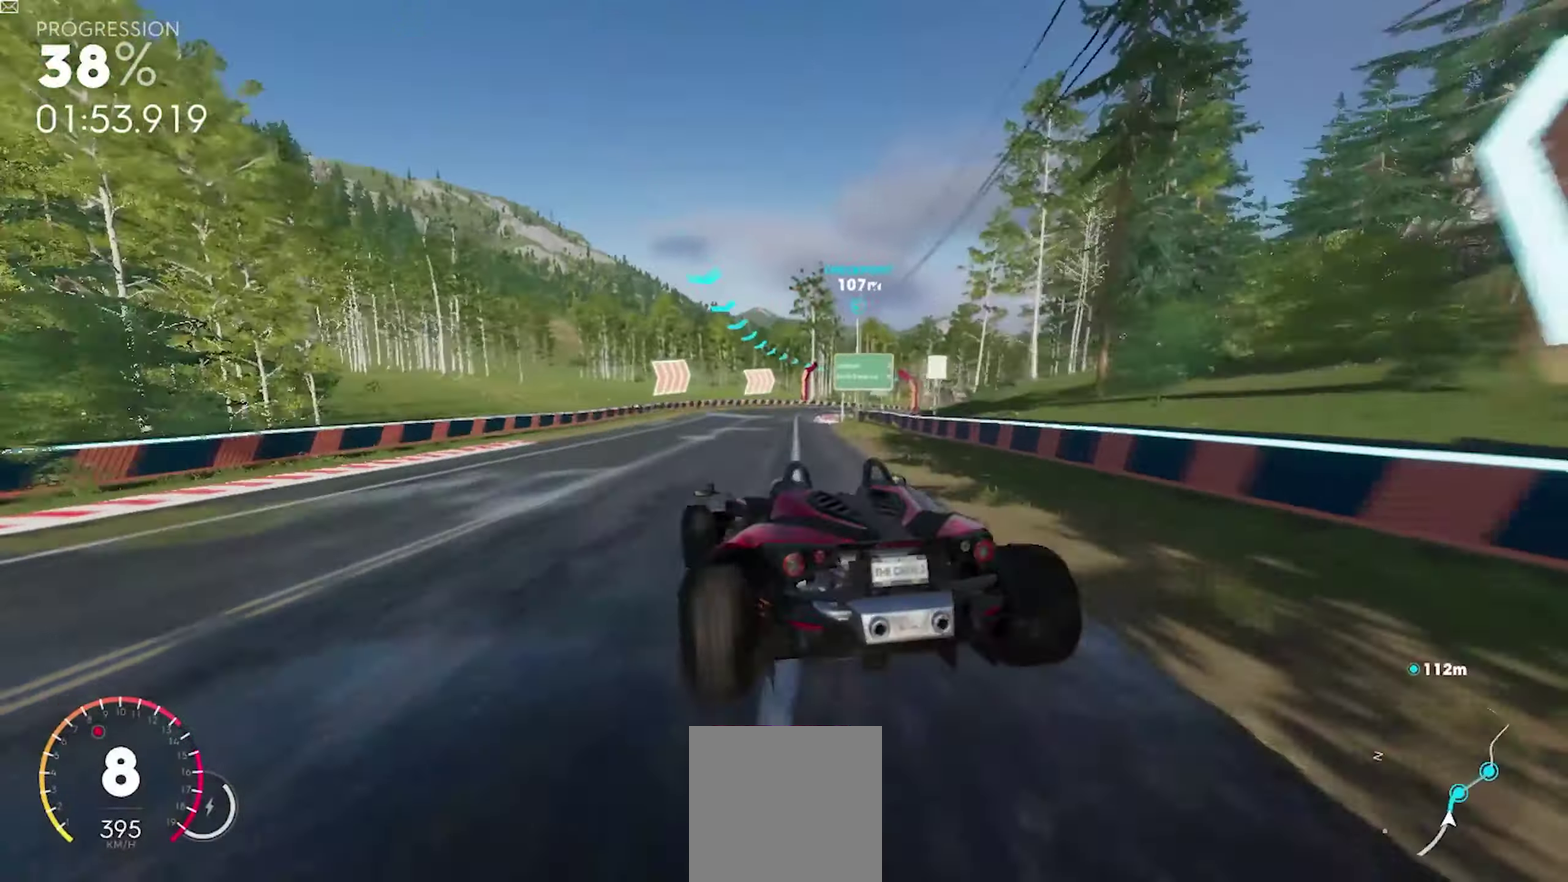
{"buttons": ["R1"], "events": []}
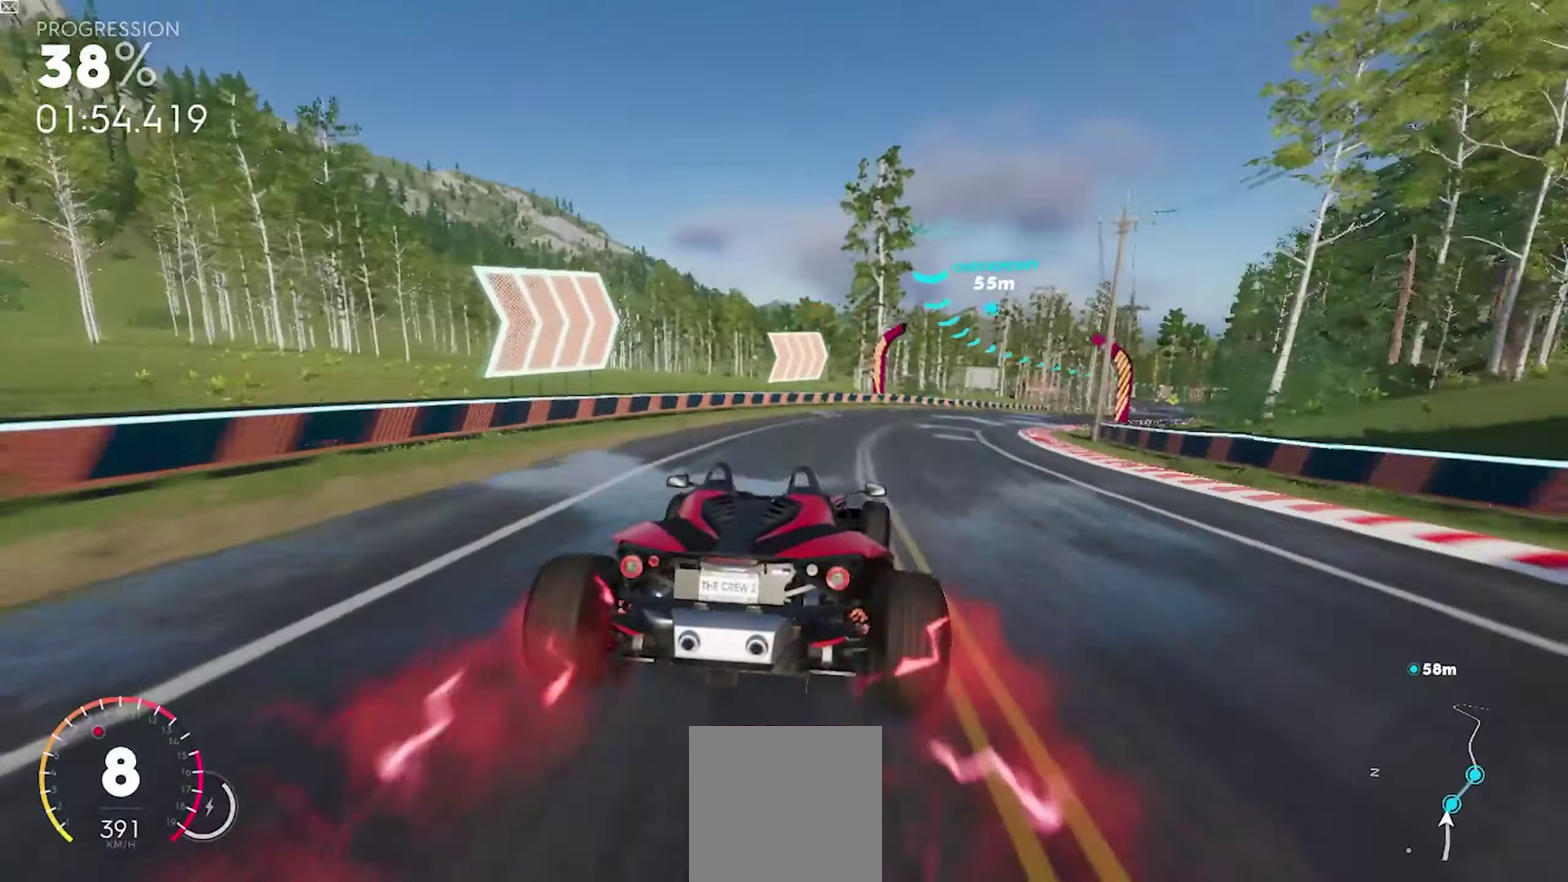
{"buttons": ["R1"], "events": []}
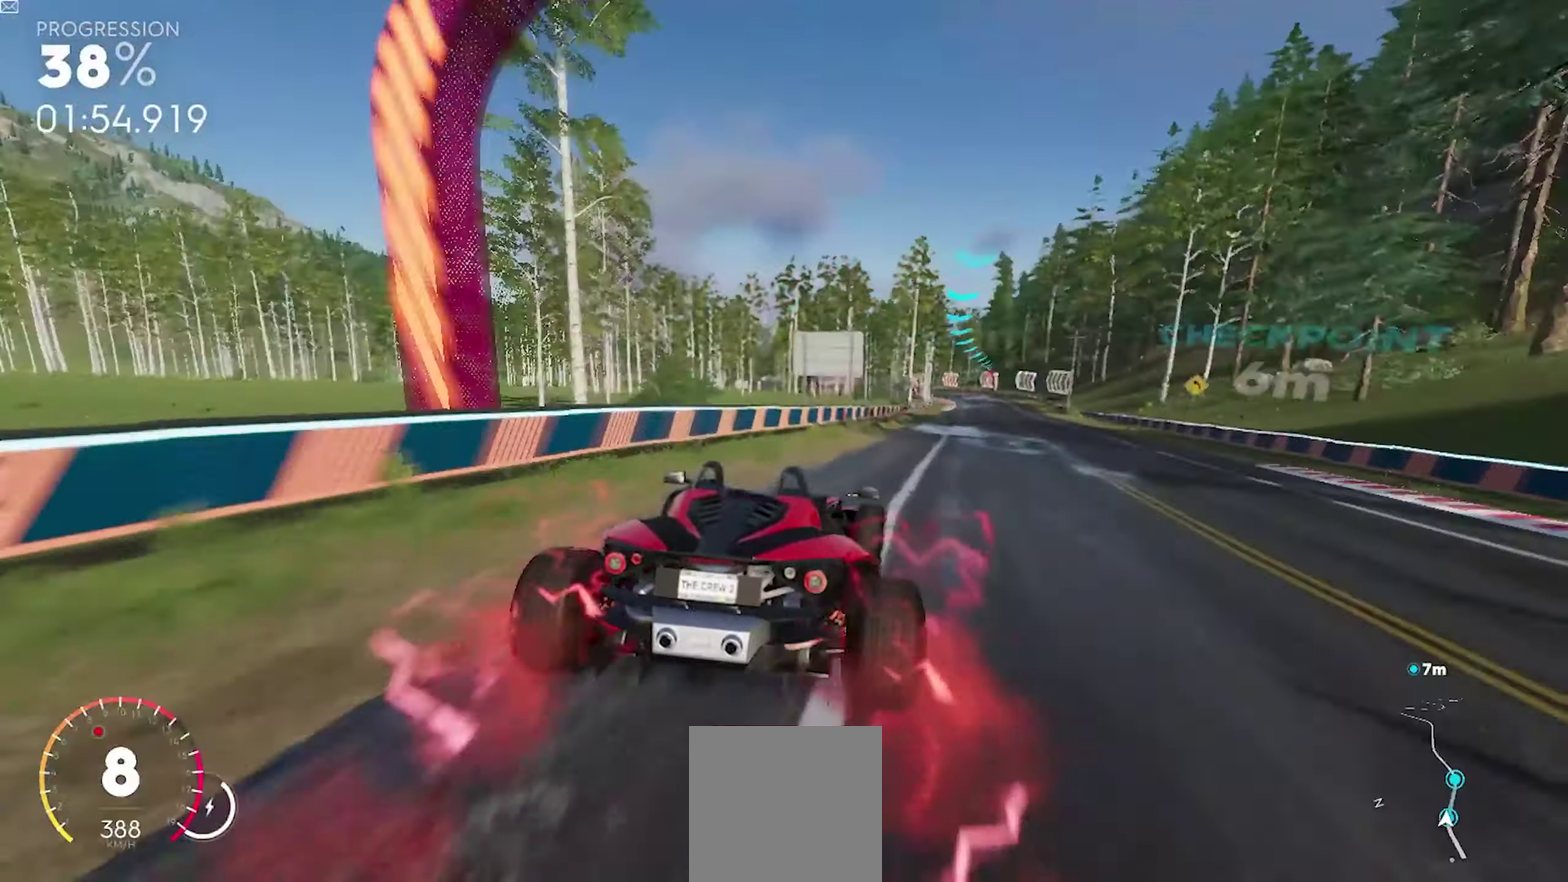
{"buttons": ["A", "R1"], "events": [[233, "A", "down"], [400, "A", "up"], [500, "A", "down"]]}
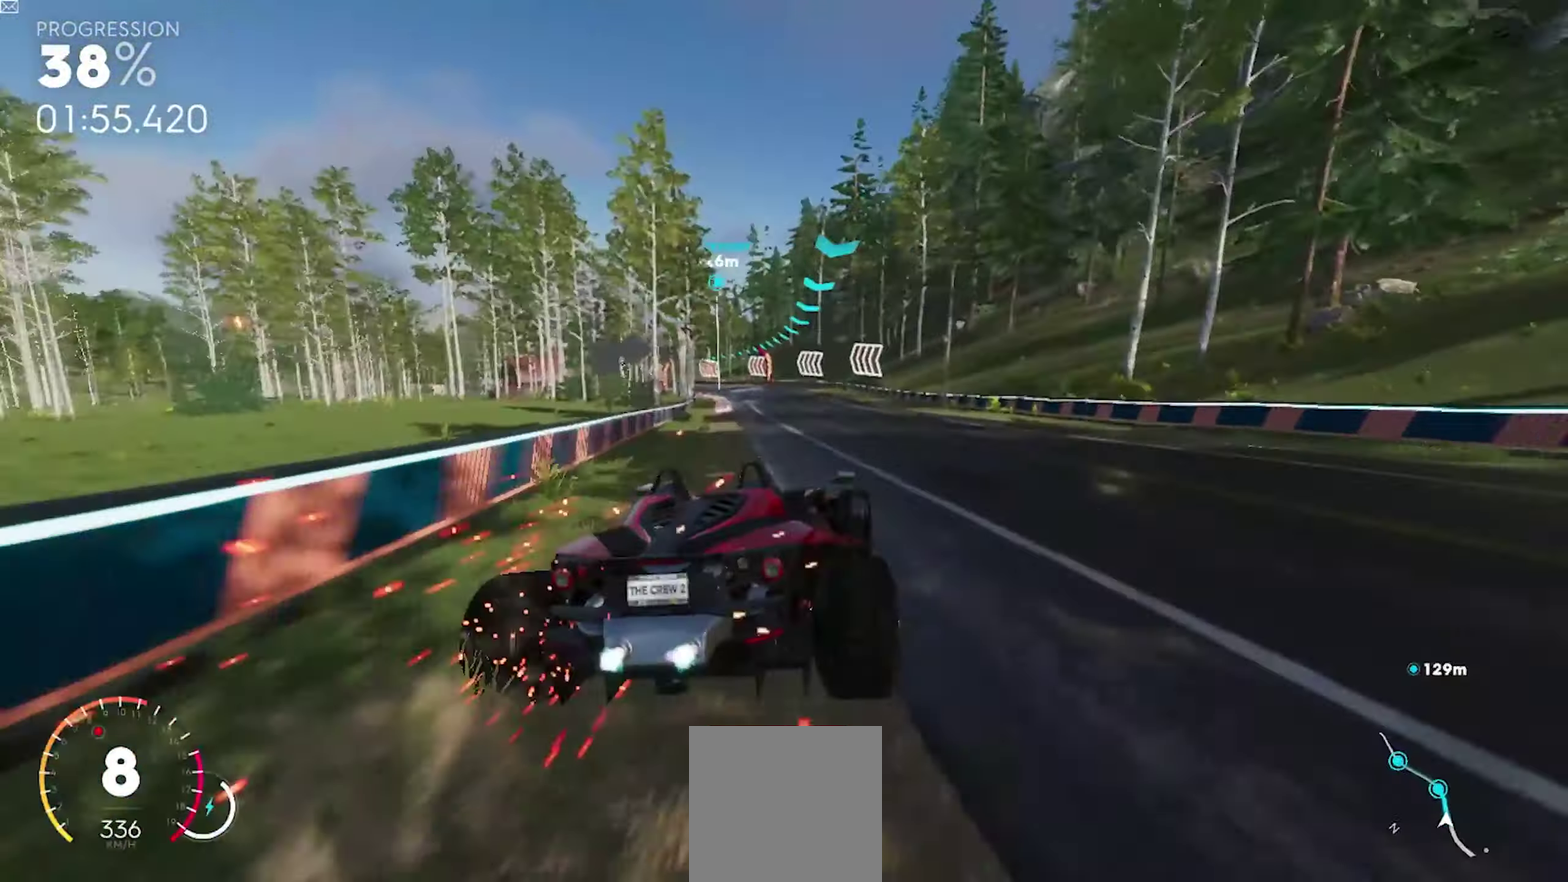
{"buttons": ["A", "R1"], "events": []}
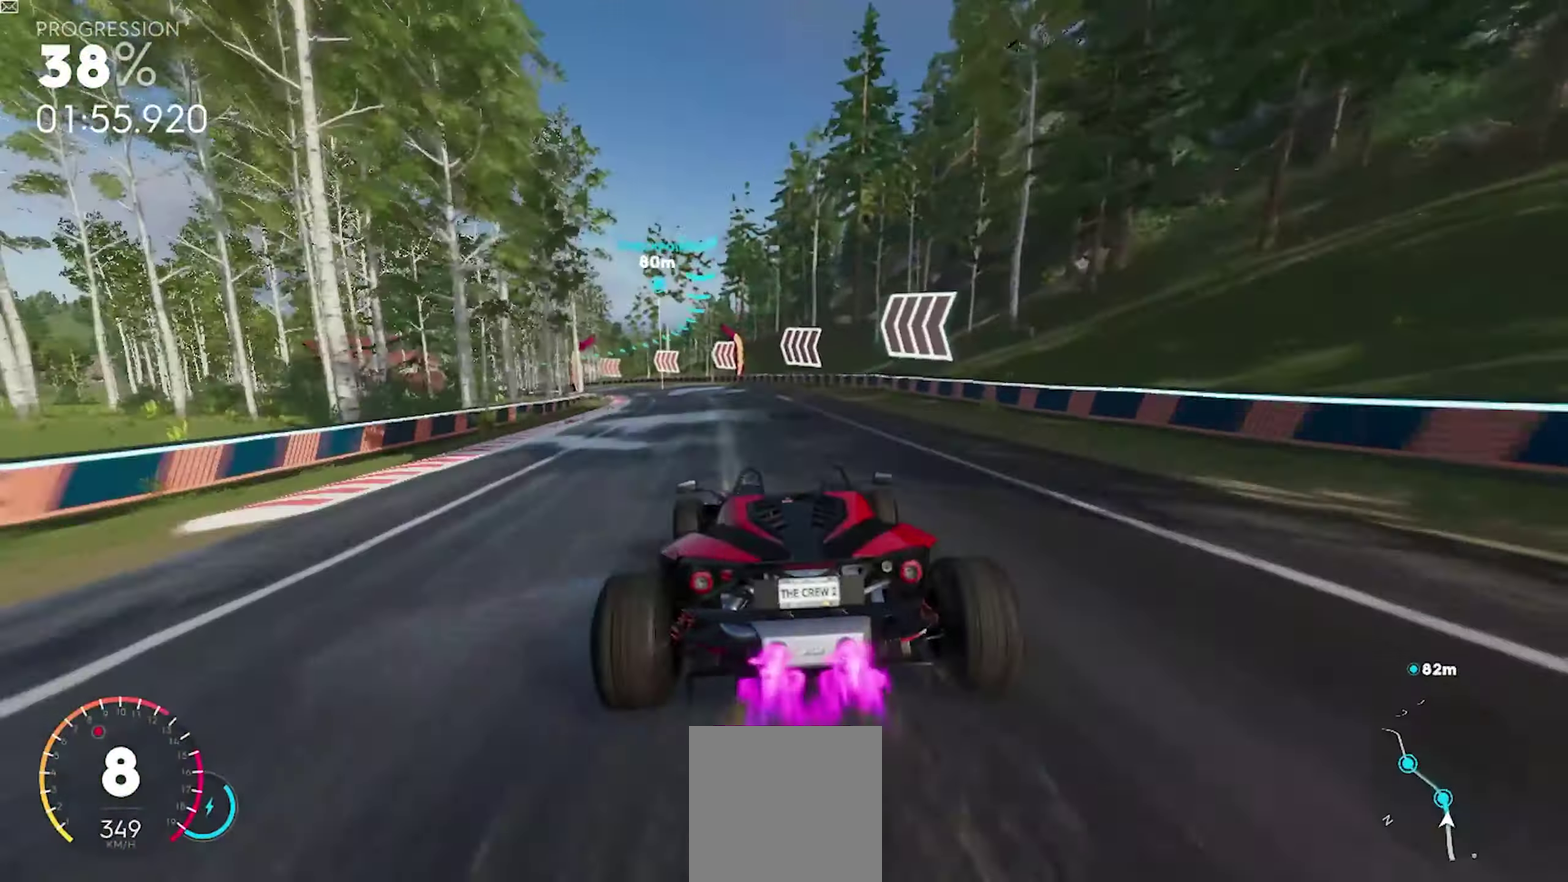
{"buttons": ["R1"], "events": [[467, "A", "up"]]}
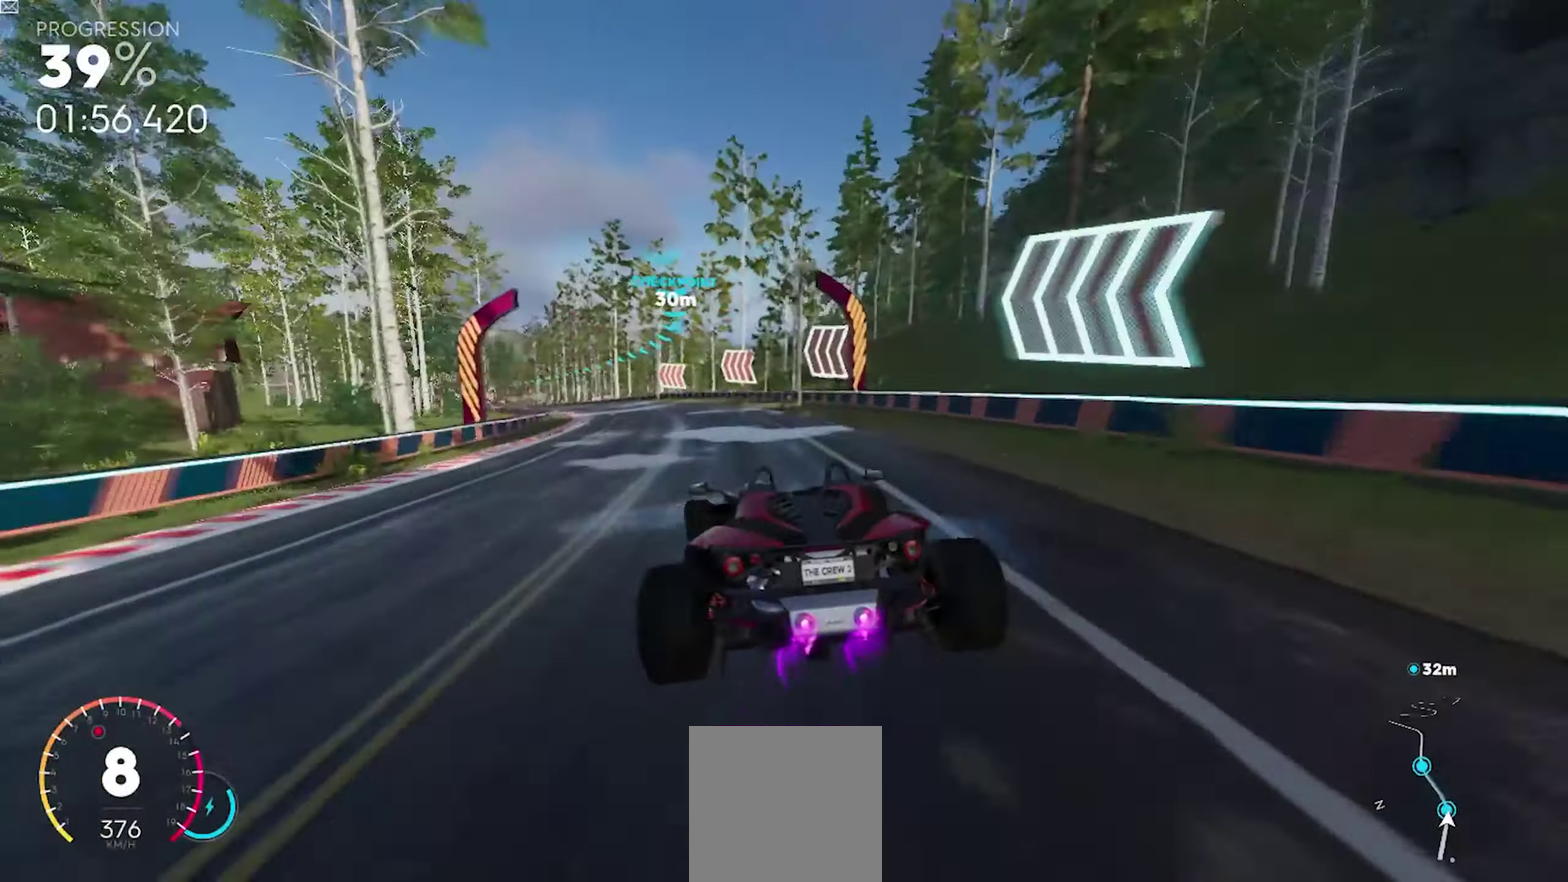
{"buttons": ["A", "R1"], "events": [[300, "A", "down"]]}
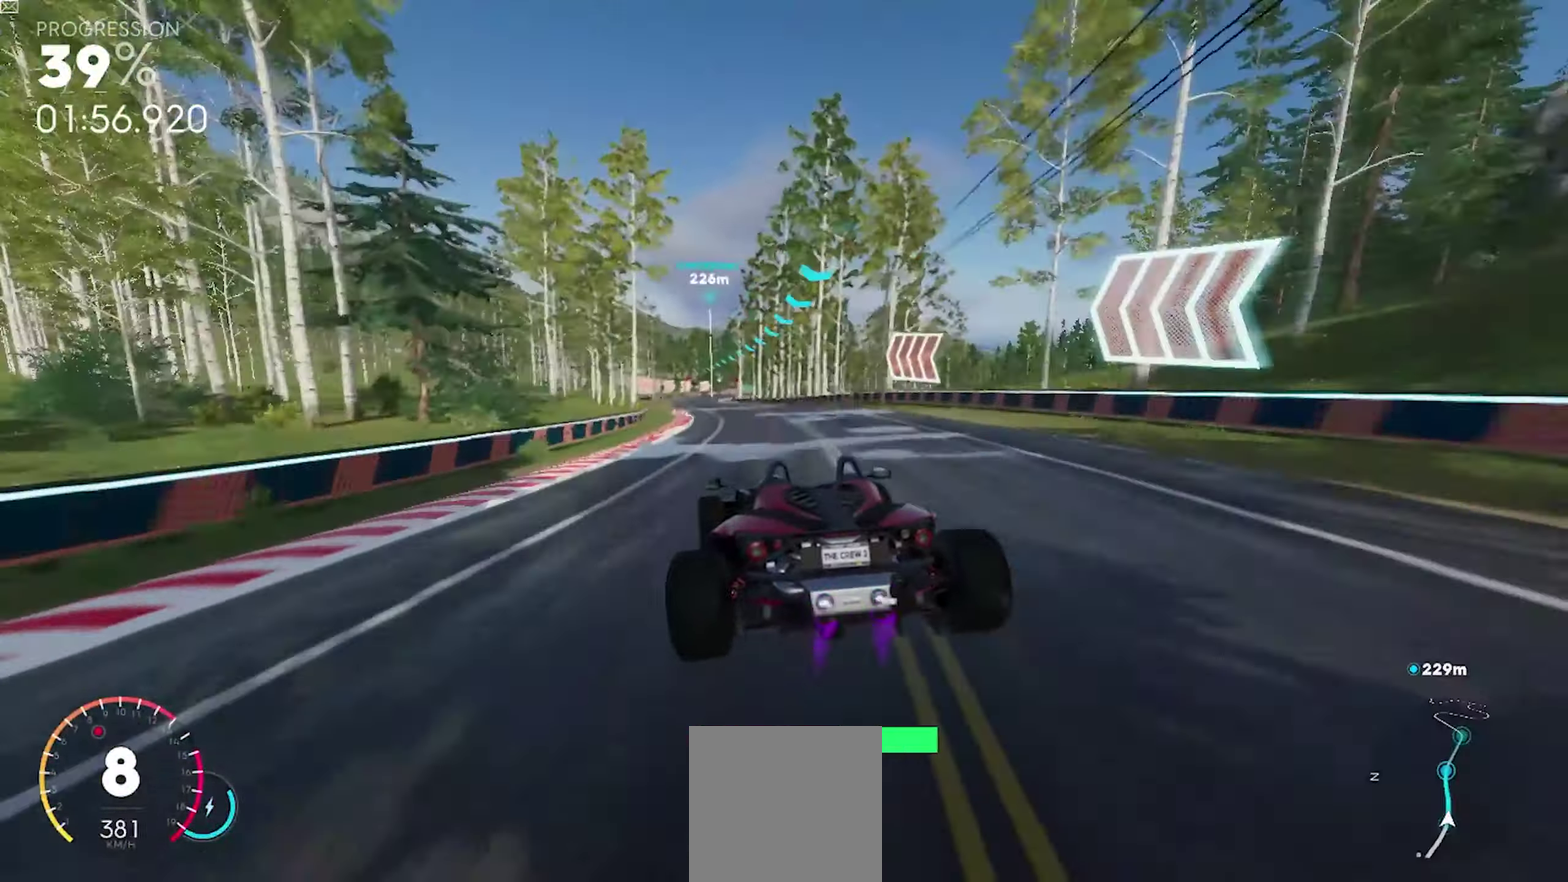
{"buttons": ["A", "R1"], "events": []}
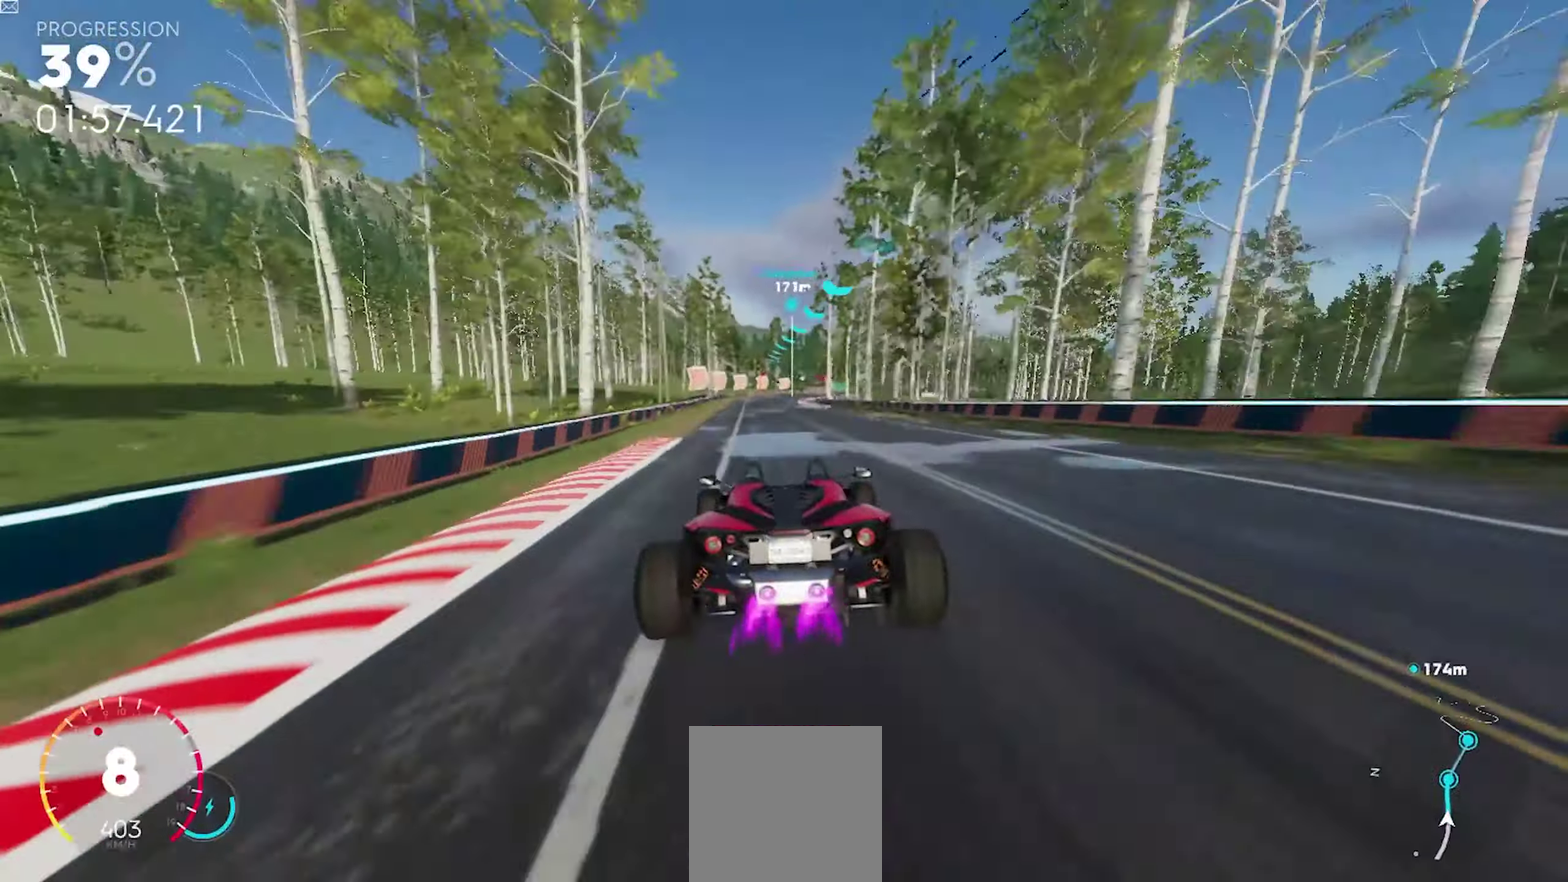
{"buttons": ["R1"], "events": [[400, "A", "up"]]}
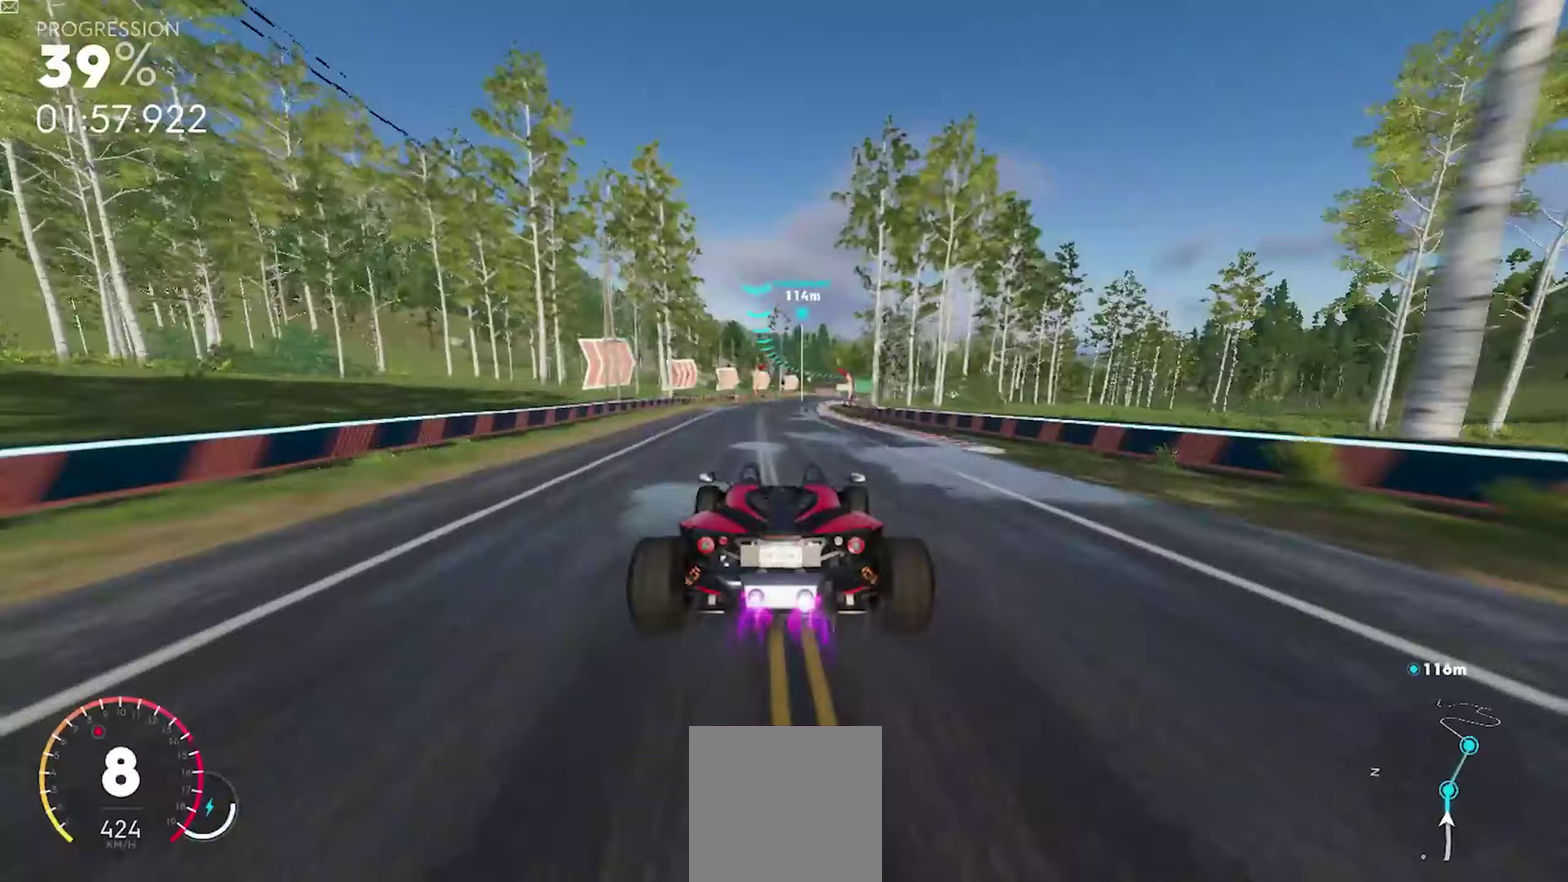
{"buttons": ["R1"], "events": []}
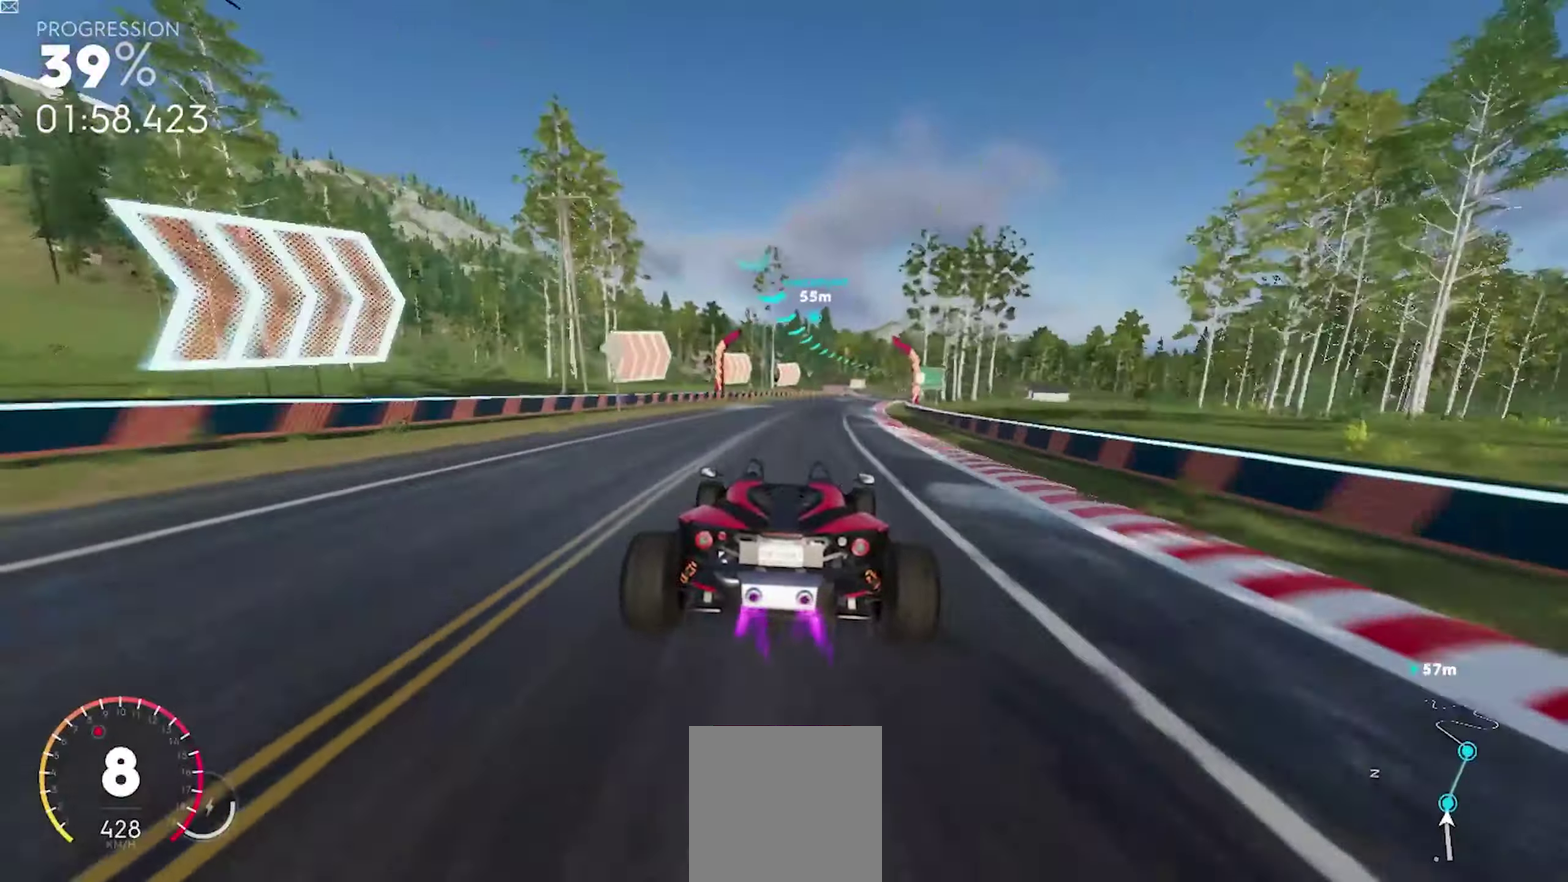
{"buttons": ["R1"], "events": []}
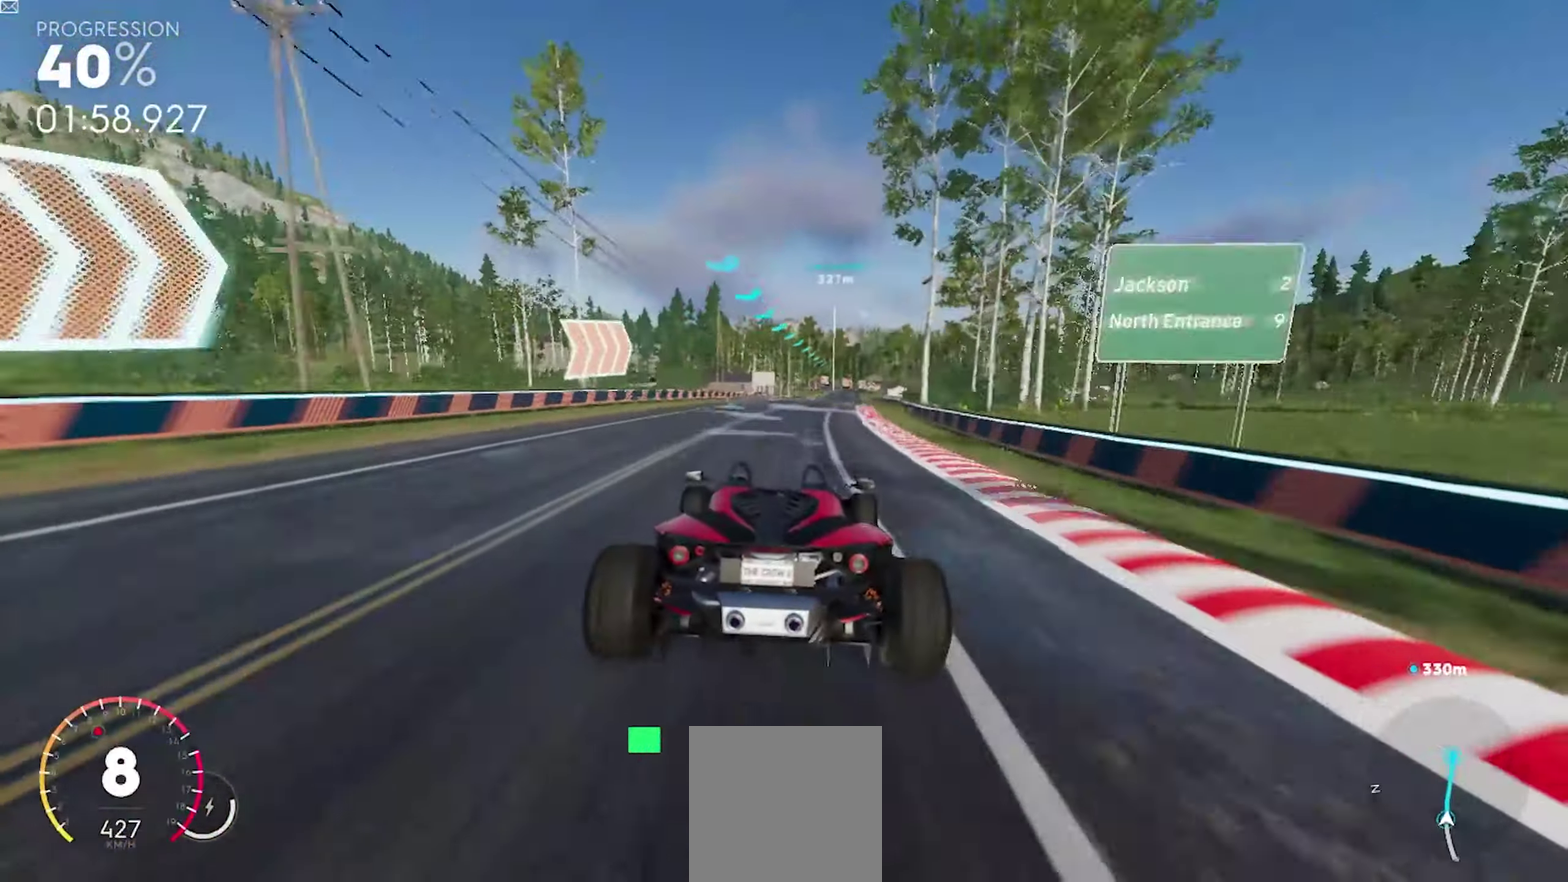
{"buttons": ["R1"], "events": []}
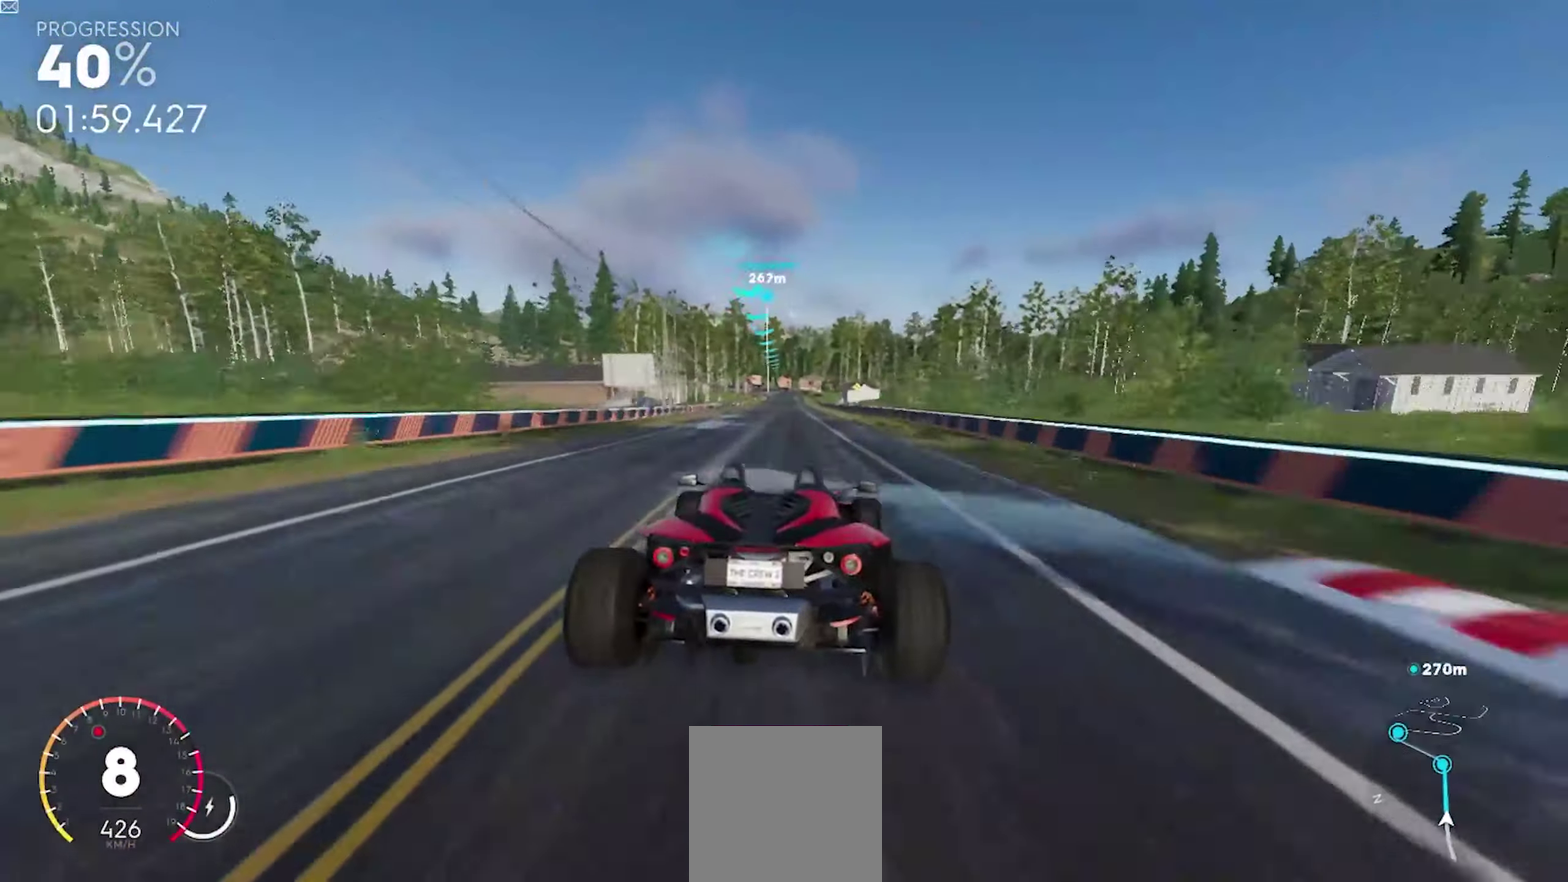
{"buttons": ["R1"], "events": []}
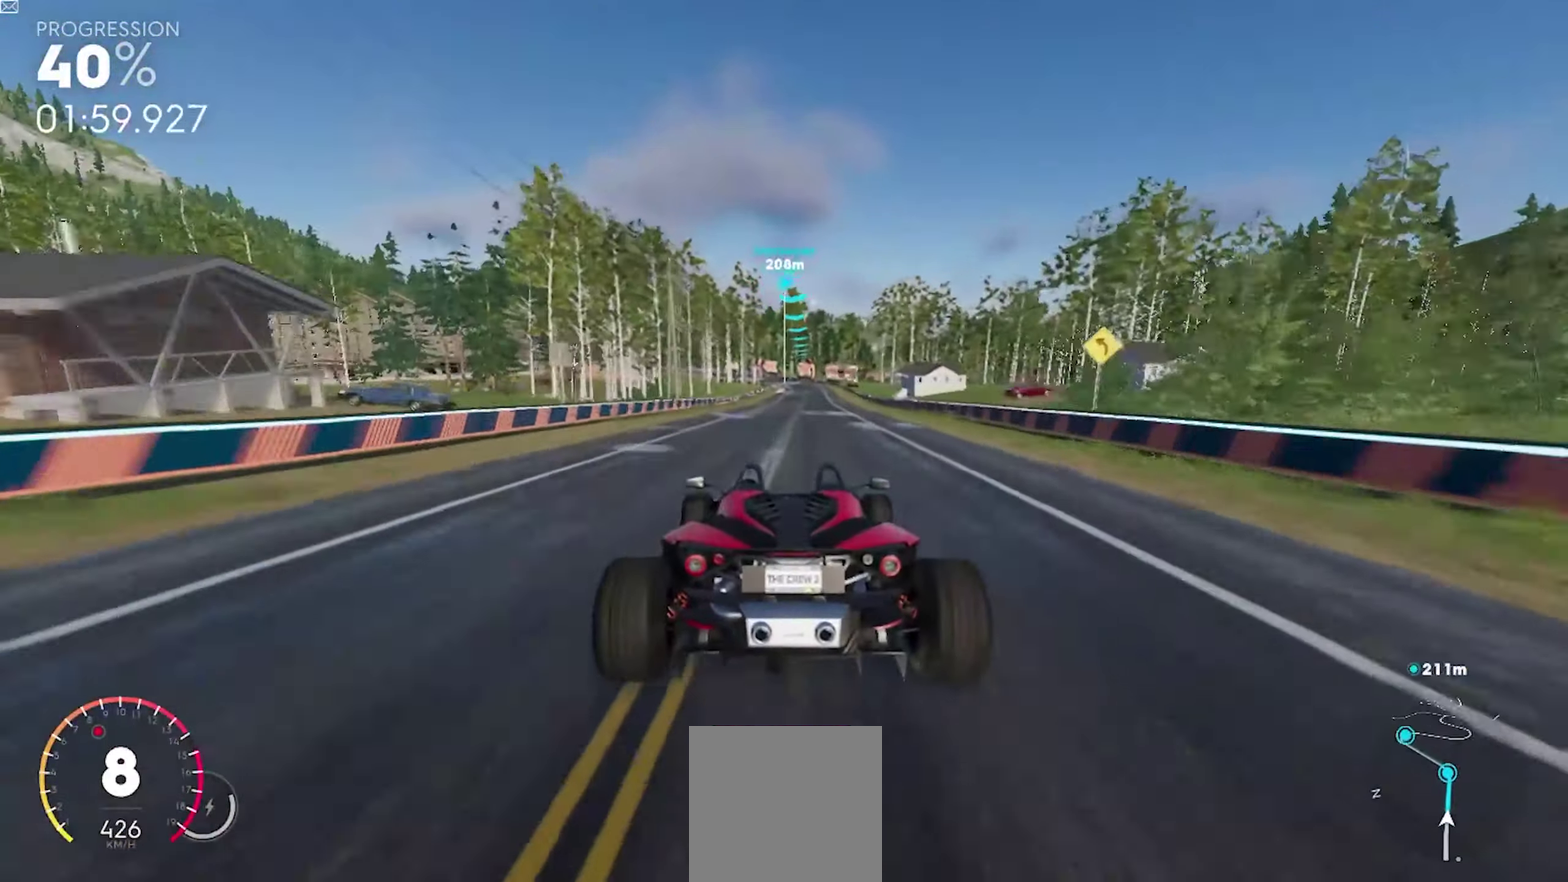
{"buttons": ["R1"], "events": []}
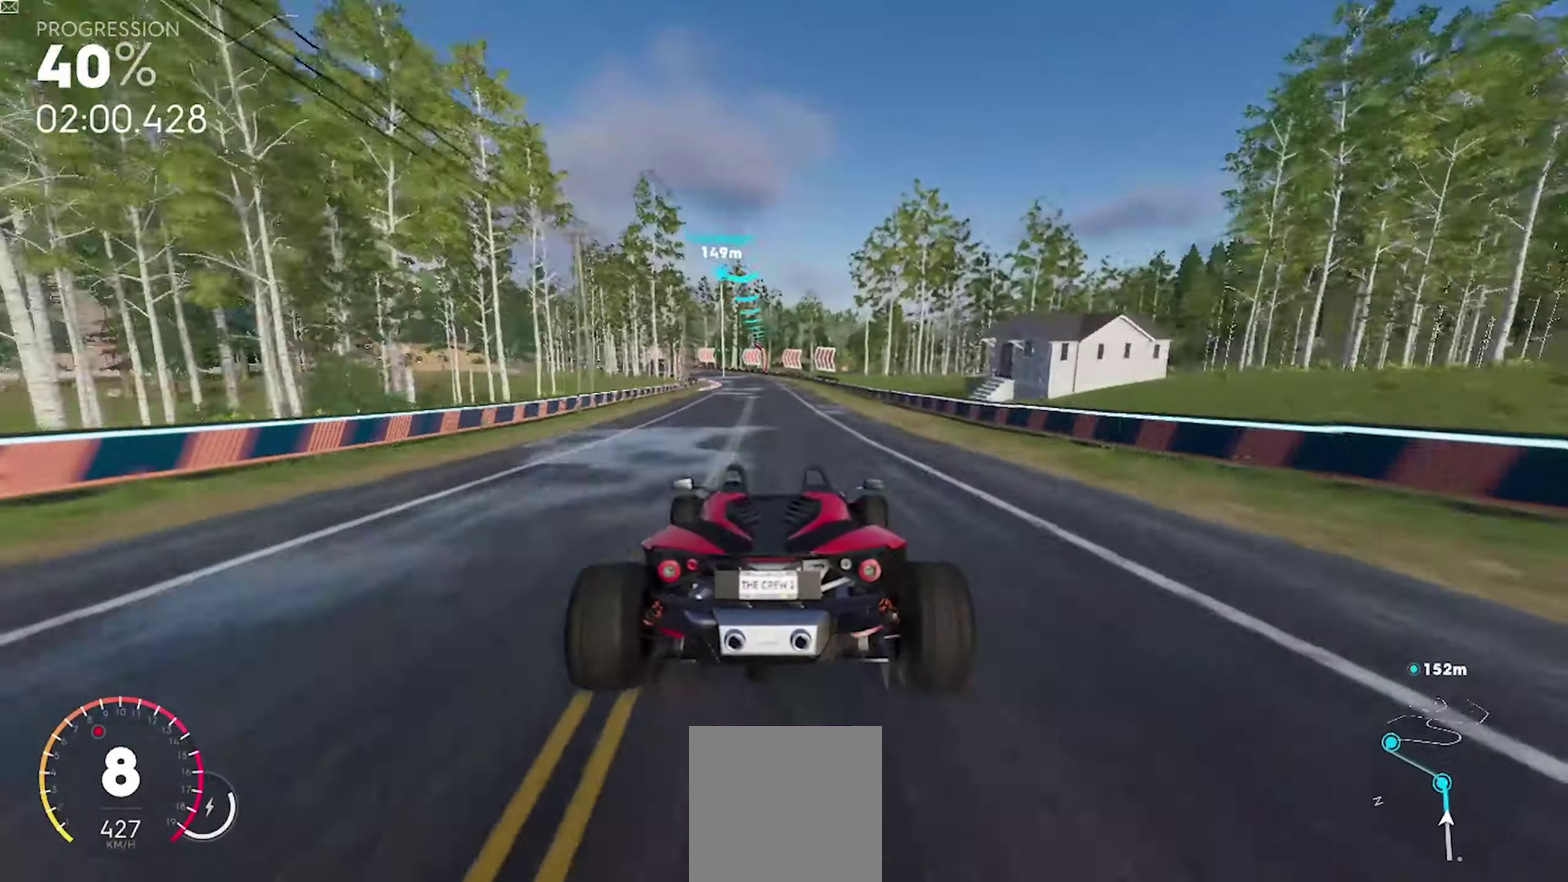
{"buttons": ["R1"], "events": []}
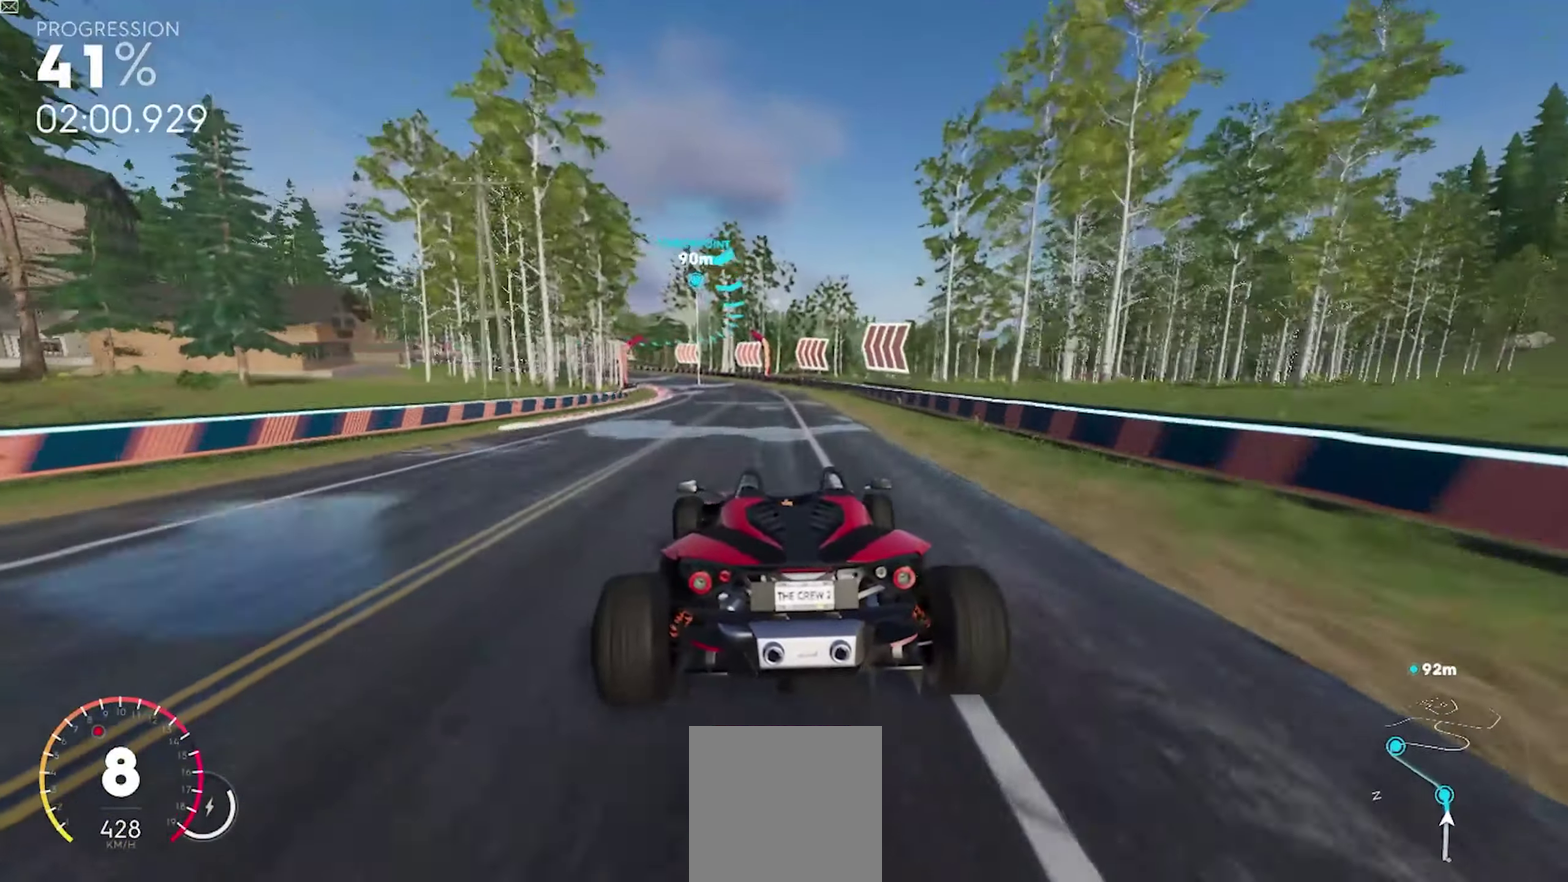
{"buttons": ["R1"], "events": []}
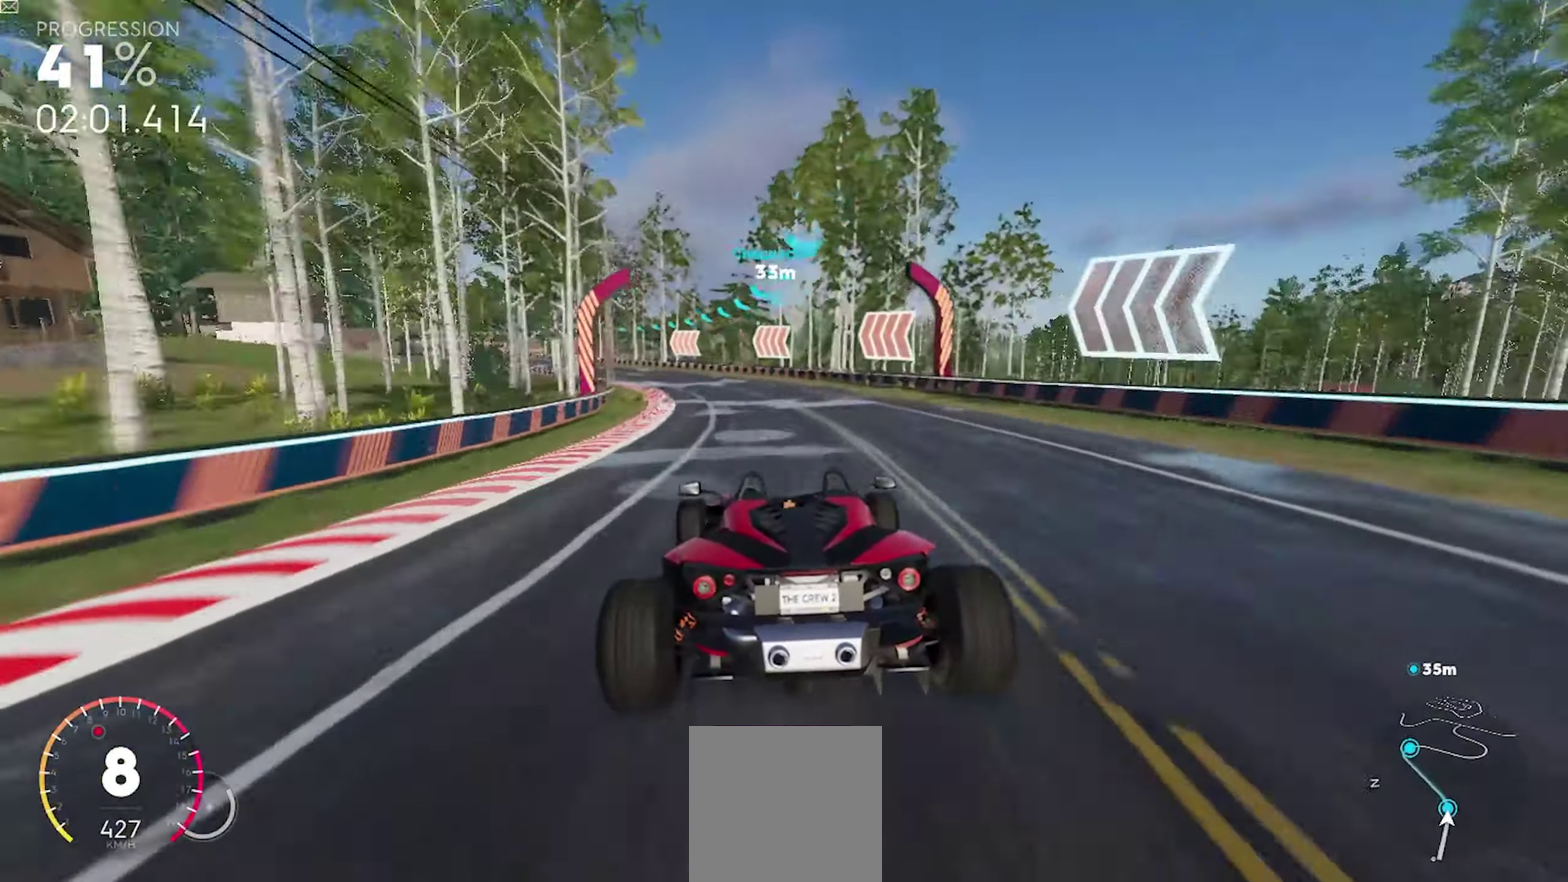
{"buttons": ["R1"], "events": []}
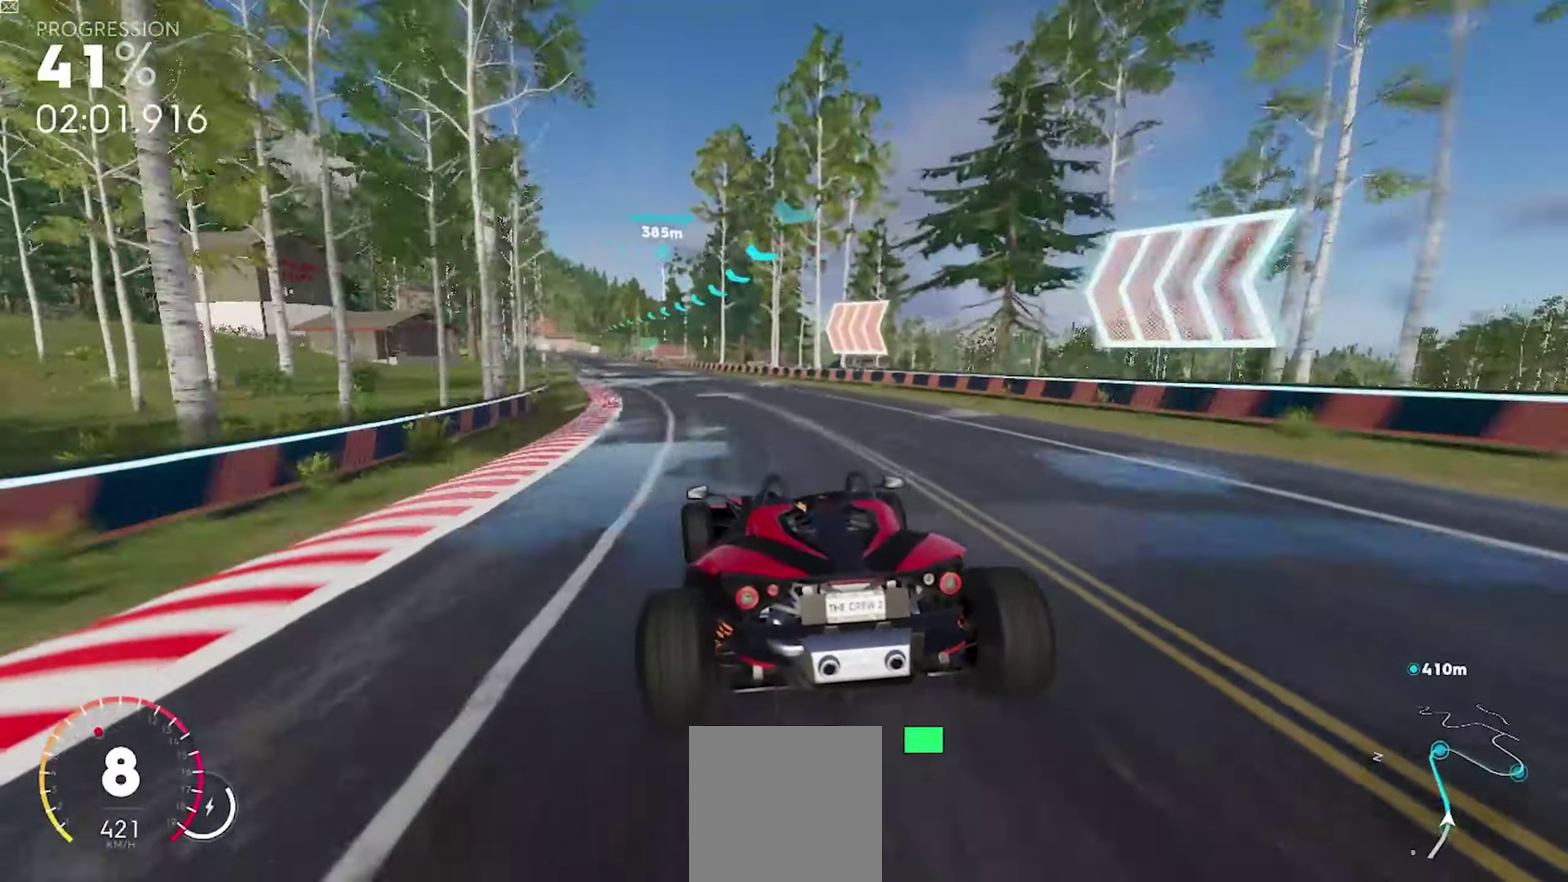
{"buttons": ["R1"], "events": []}
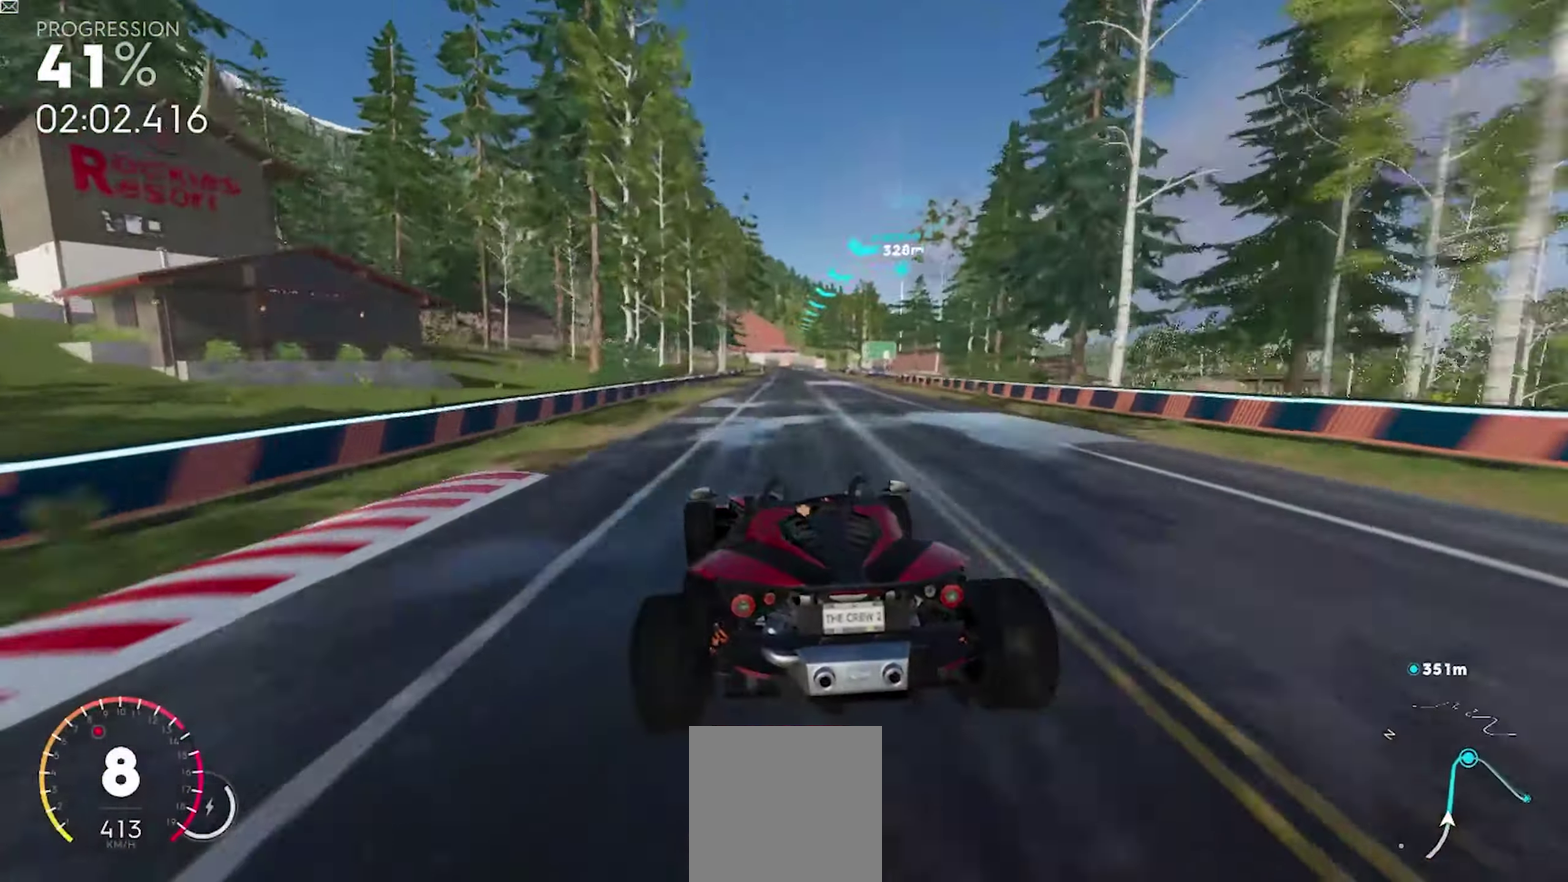
{"buttons": ["R1"], "events": [[133, "A", "down"], [483, "A", "up"]]}
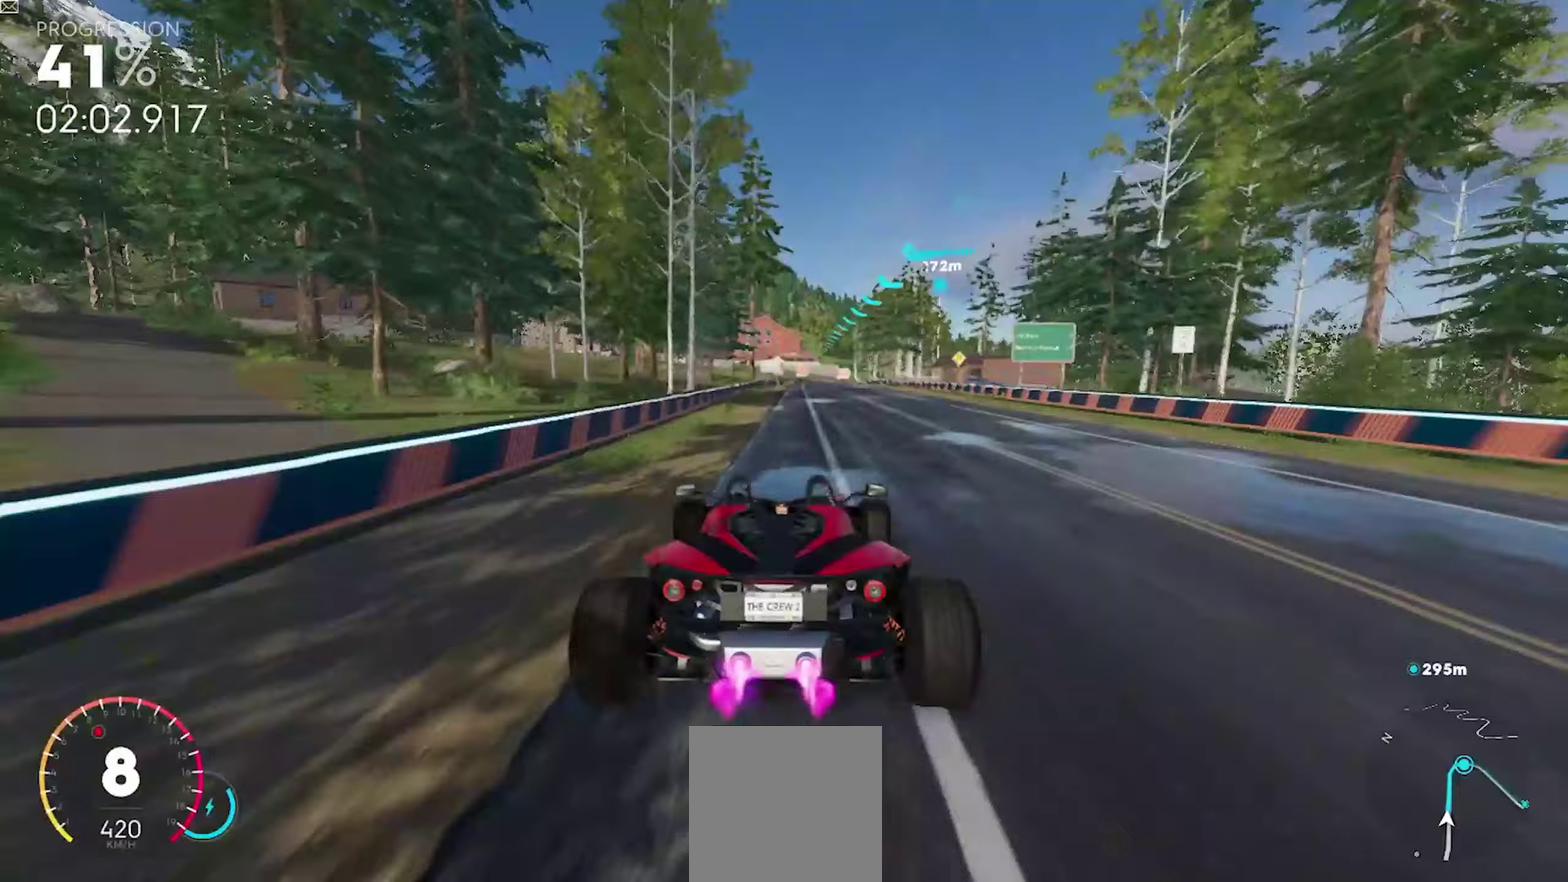
{"buttons": ["R1"], "events": []}
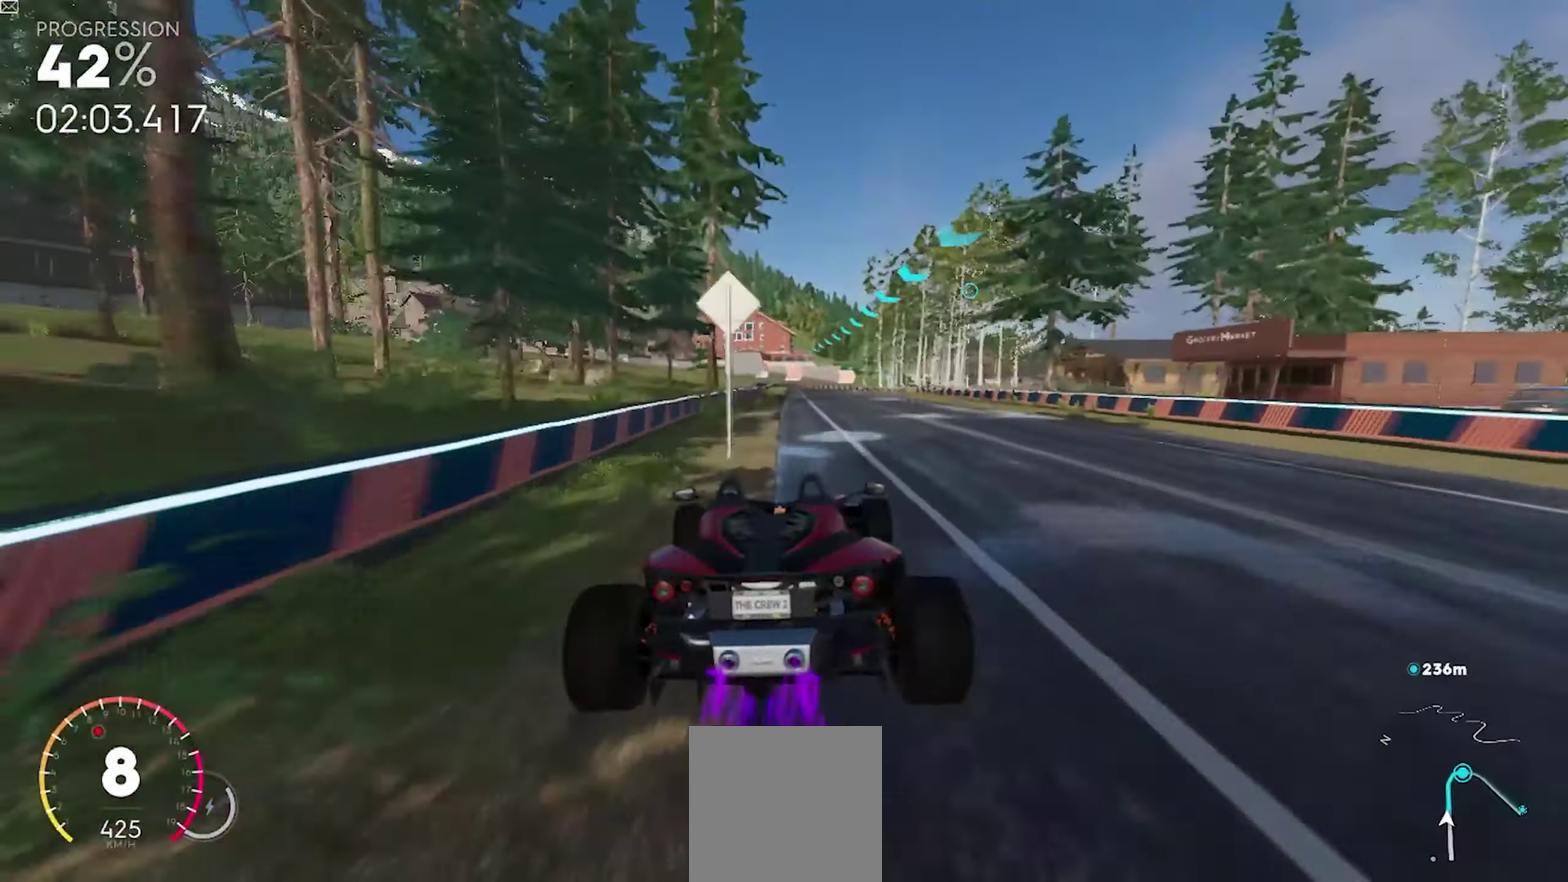
{"buttons": [], "events": [[433, "R1", "up"]]}
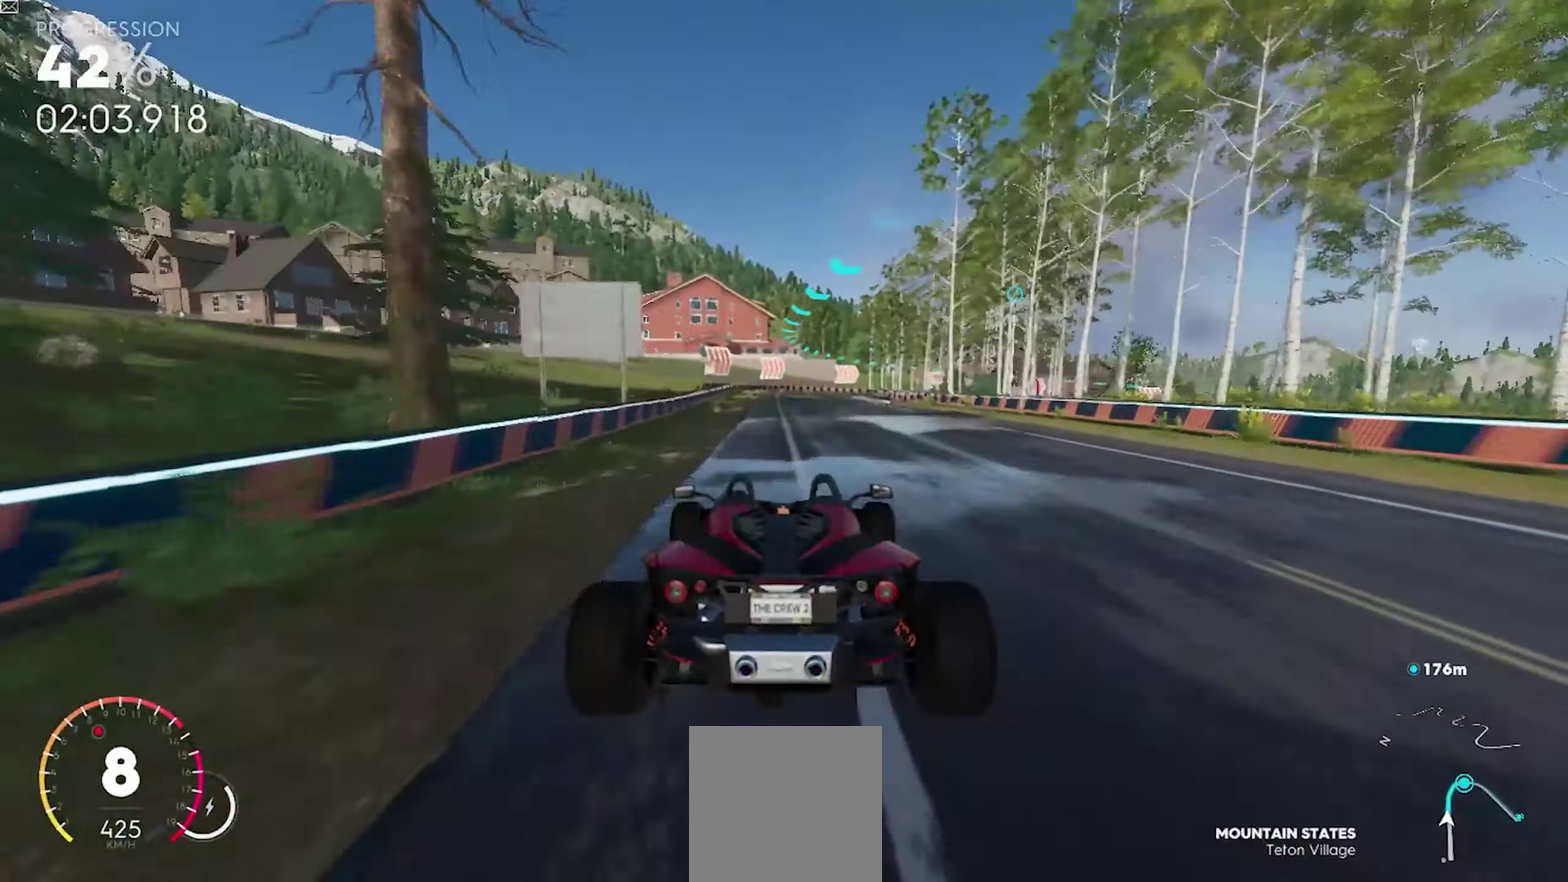
{"buttons": [], "events": []}